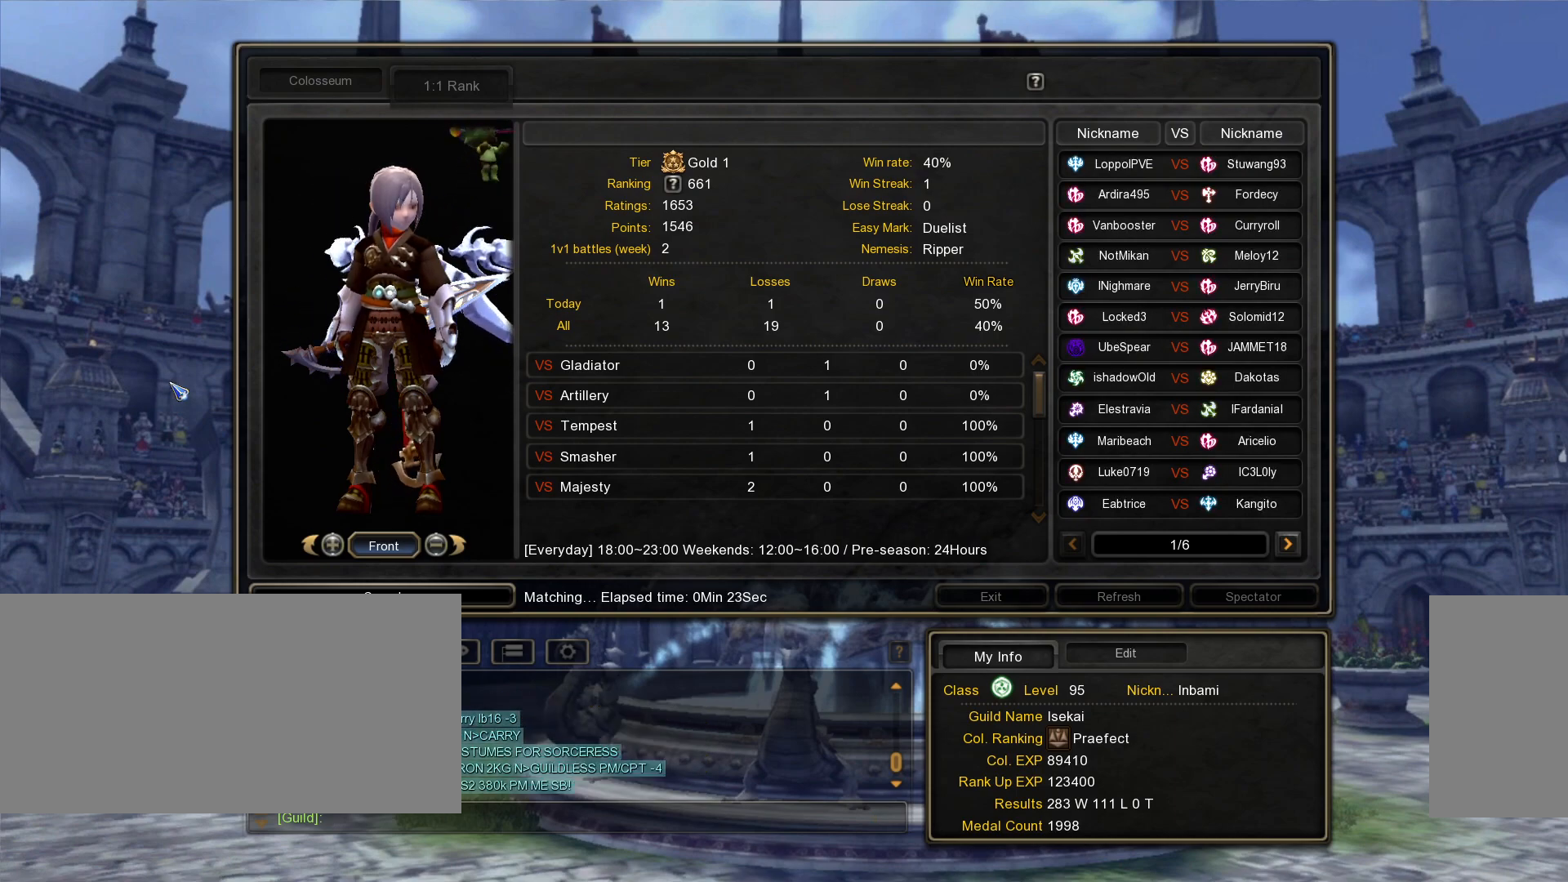
Gameplay with keyboard and mouse; each line is a JSON object with the keys and mouse buttons held at the frame after it. "events" lists presses ("down") and releases ("up") of ".", "/", "0", "1", "2", "3", "4", "5", "6", "7", "8", "9", "a", "alt_l", "alt_r", "b", "backslash", "backspace", "c", "caps_lock", "comma", "ctrl_l", "ctrl_r", "d", "down", "e", "equals", "escape", "f", "f1", "f10", "f11", "f12", "f2", "f3", "f4", "f5", "f6", "f7", "f8", "f9", "g", "h", "i", "j", "k", "l", "lbracket", "left", "m", "minus", "n", "o", "p", "q", "quote", "r", "rbracket", "return", "right", "s", "semicolon", "shift_l", "shift_r", "space", "super", "t", "tab", "tilde", "u", "up", "v", "w", "x", "y", "z", "mouse_left", "mouse_wheel", "mouse_right", "mouse_mb4" and "mouse_mb5" between this image and that frame as [ms after this image, input, new state], when the widget could be followed in between. "mouse_left", "mouse_wheel", "mouse_right", "mouse_mb4", "mouse_mb5" = the "left", "wheel", "right", "mb4", "mb5" buttons of the "mouse" list. No other keys are recorded. "wheel" means that the mouse wheel is clicked or scrolled. Mouse movement is not recorded.
{"keys": ["alt_l"], "mouse": [], "events": [[67, "tab", "up"], [367, "tab", "down"], [450, "tab", "up"]]}
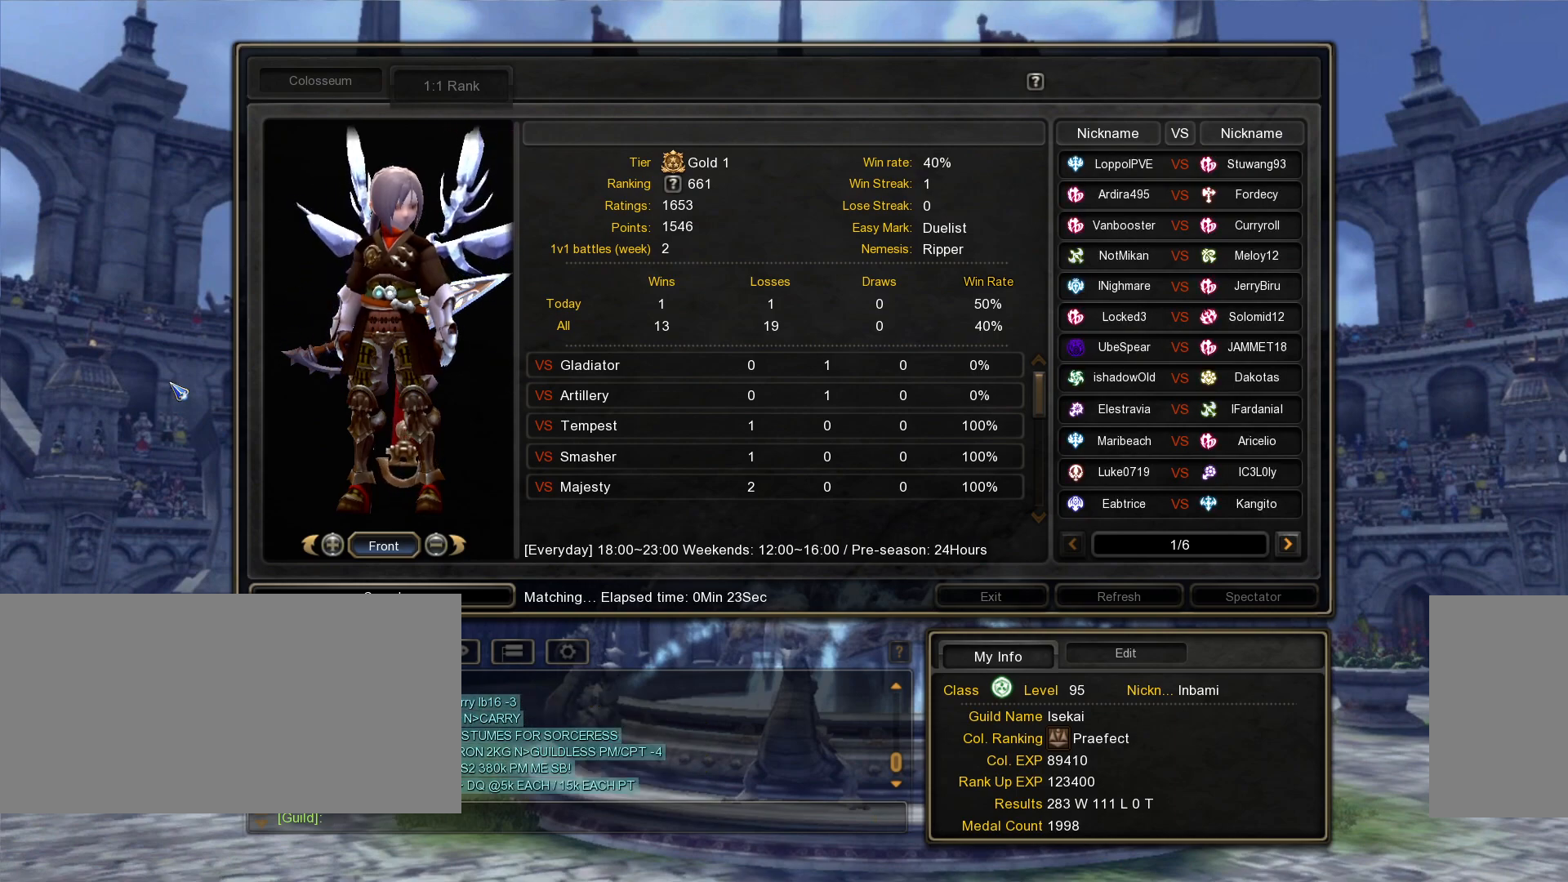
{"keys": [], "mouse": [], "events": [[17, "tab", "down"], [100, "tab", "up"], [183, "tab", "down"], [283, "tab", "up"], [300, "alt_l", "up"]]}
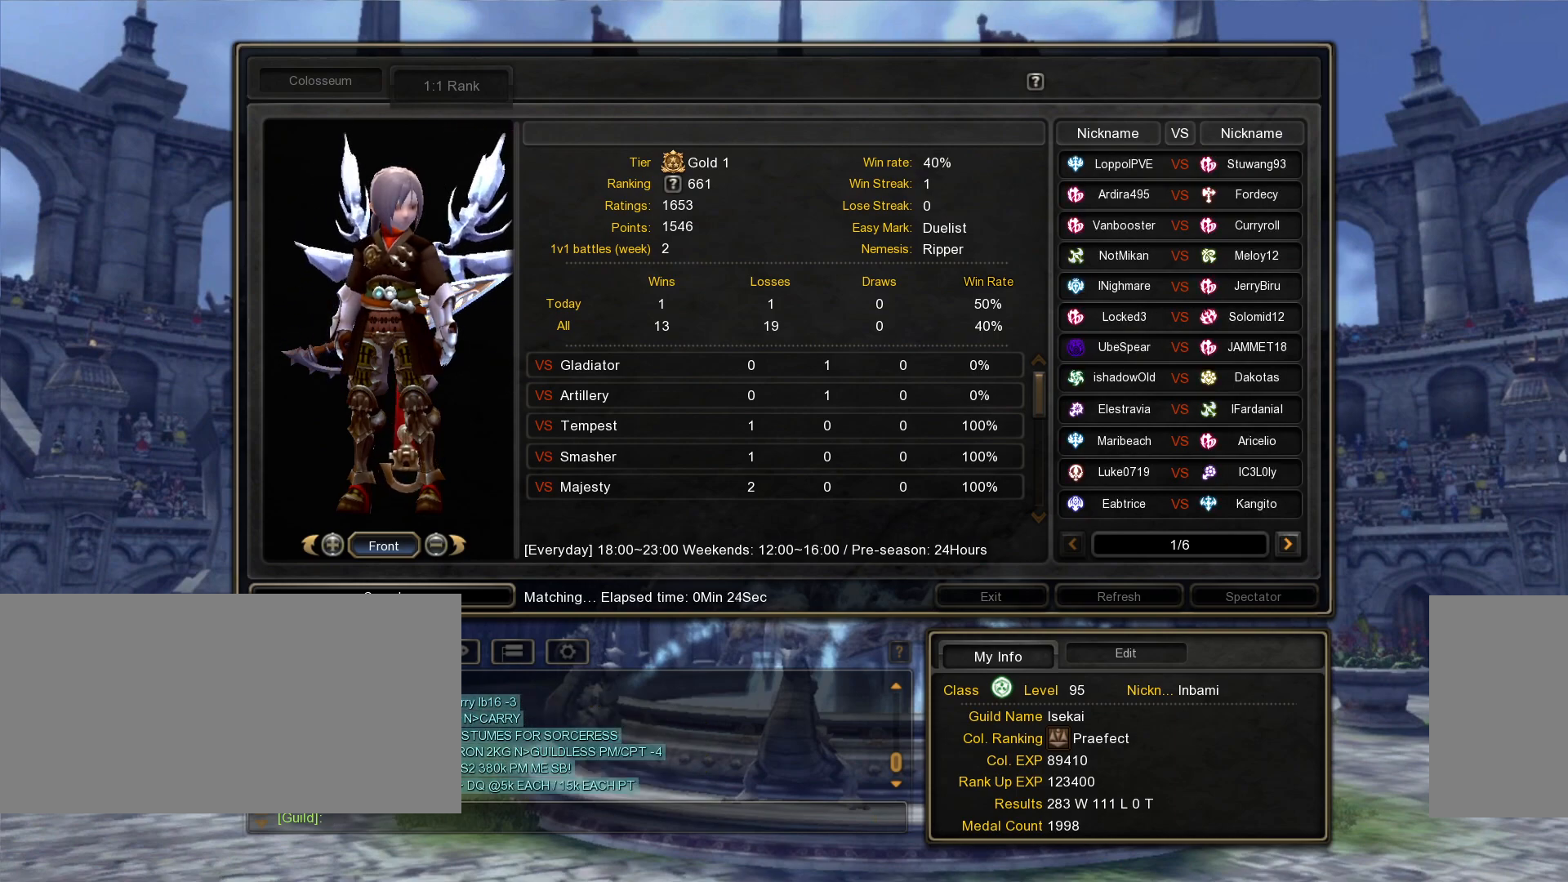
{"keys": [], "mouse": [], "events": []}
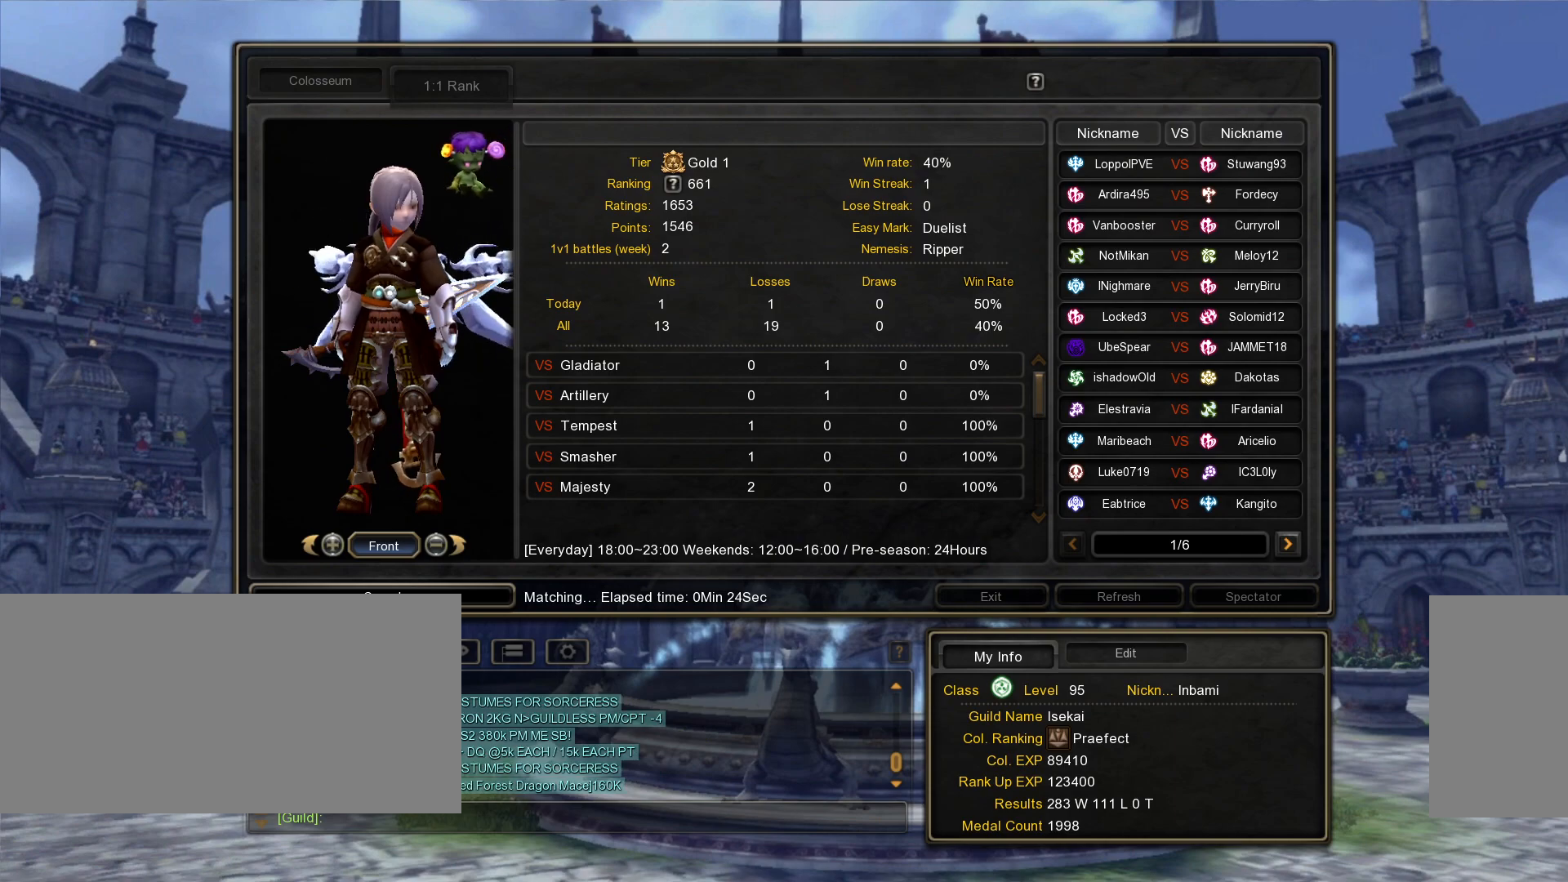
{"keys": [], "mouse": [], "events": [[250, "mouse_left", "down"], [367, "mouse_left", "up"]]}
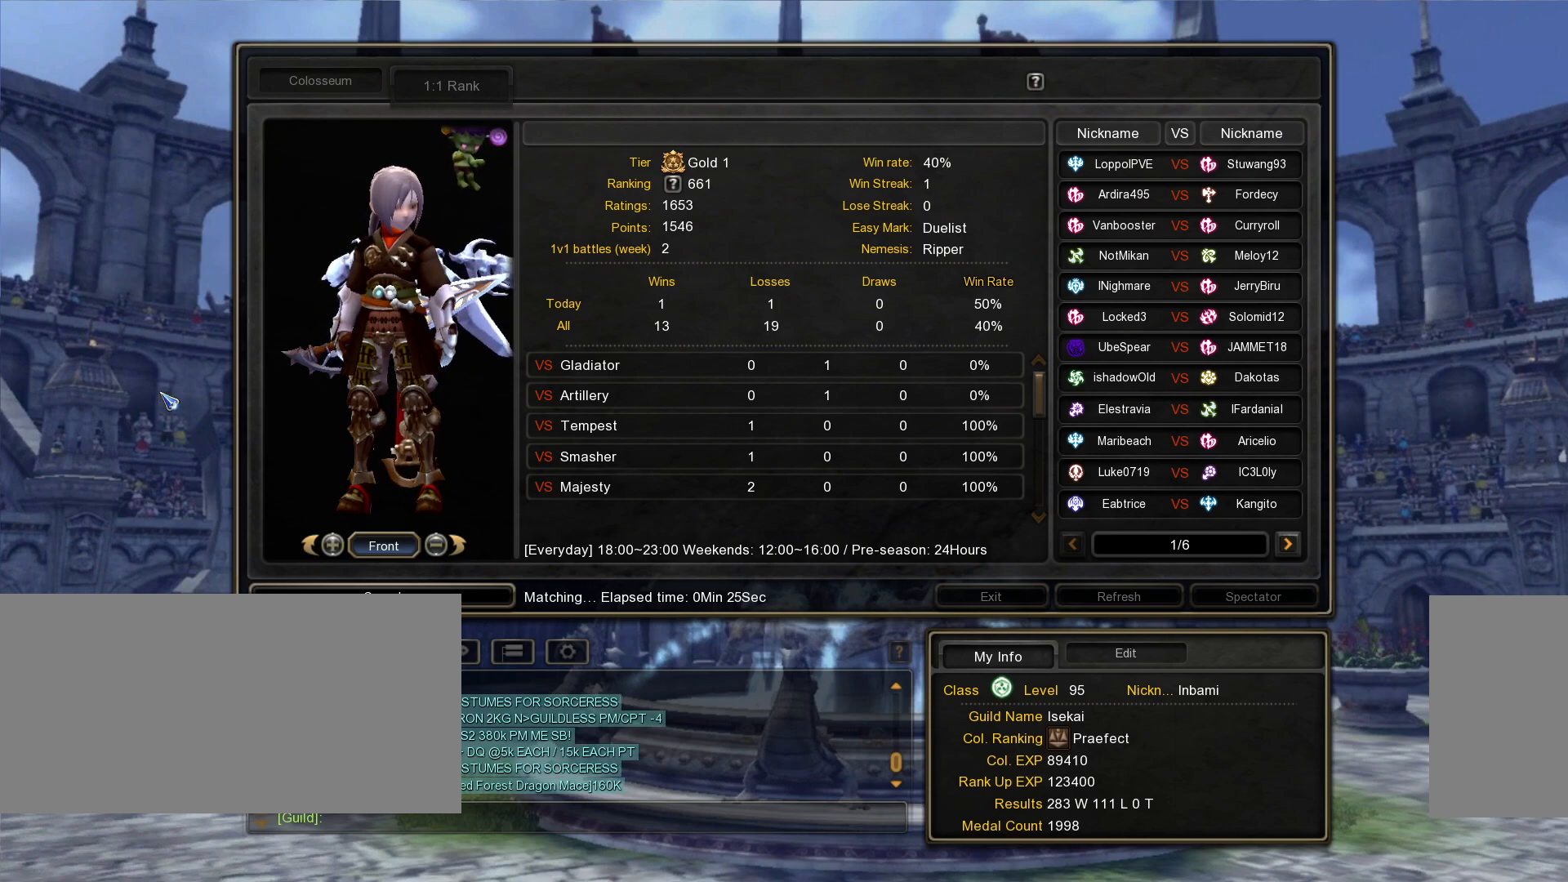
{"keys": [], "mouse": [], "events": []}
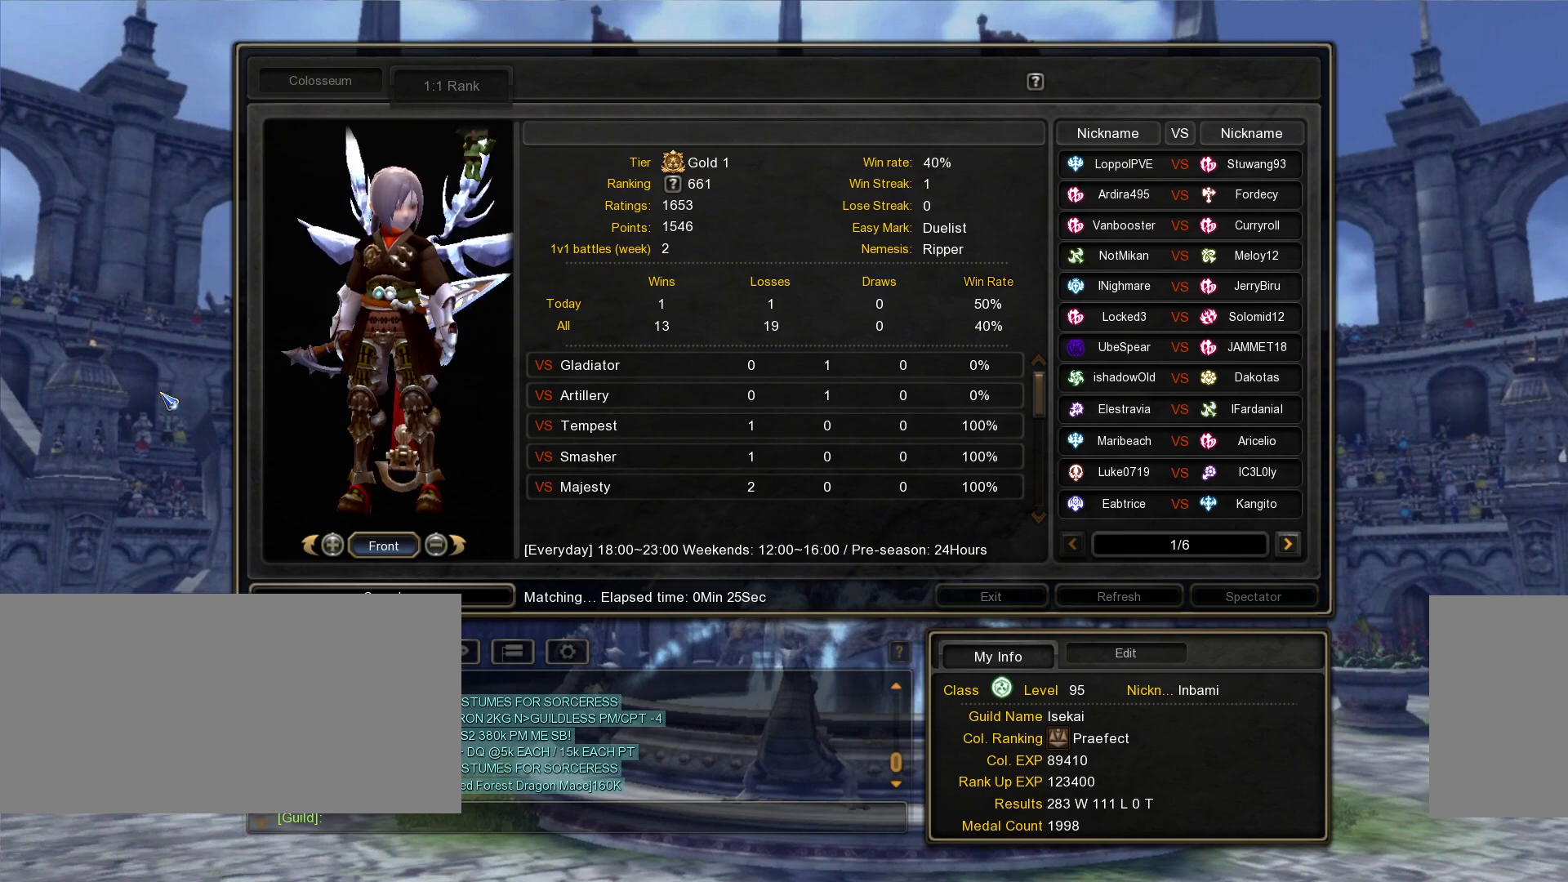
{"keys": [], "mouse": [], "events": []}
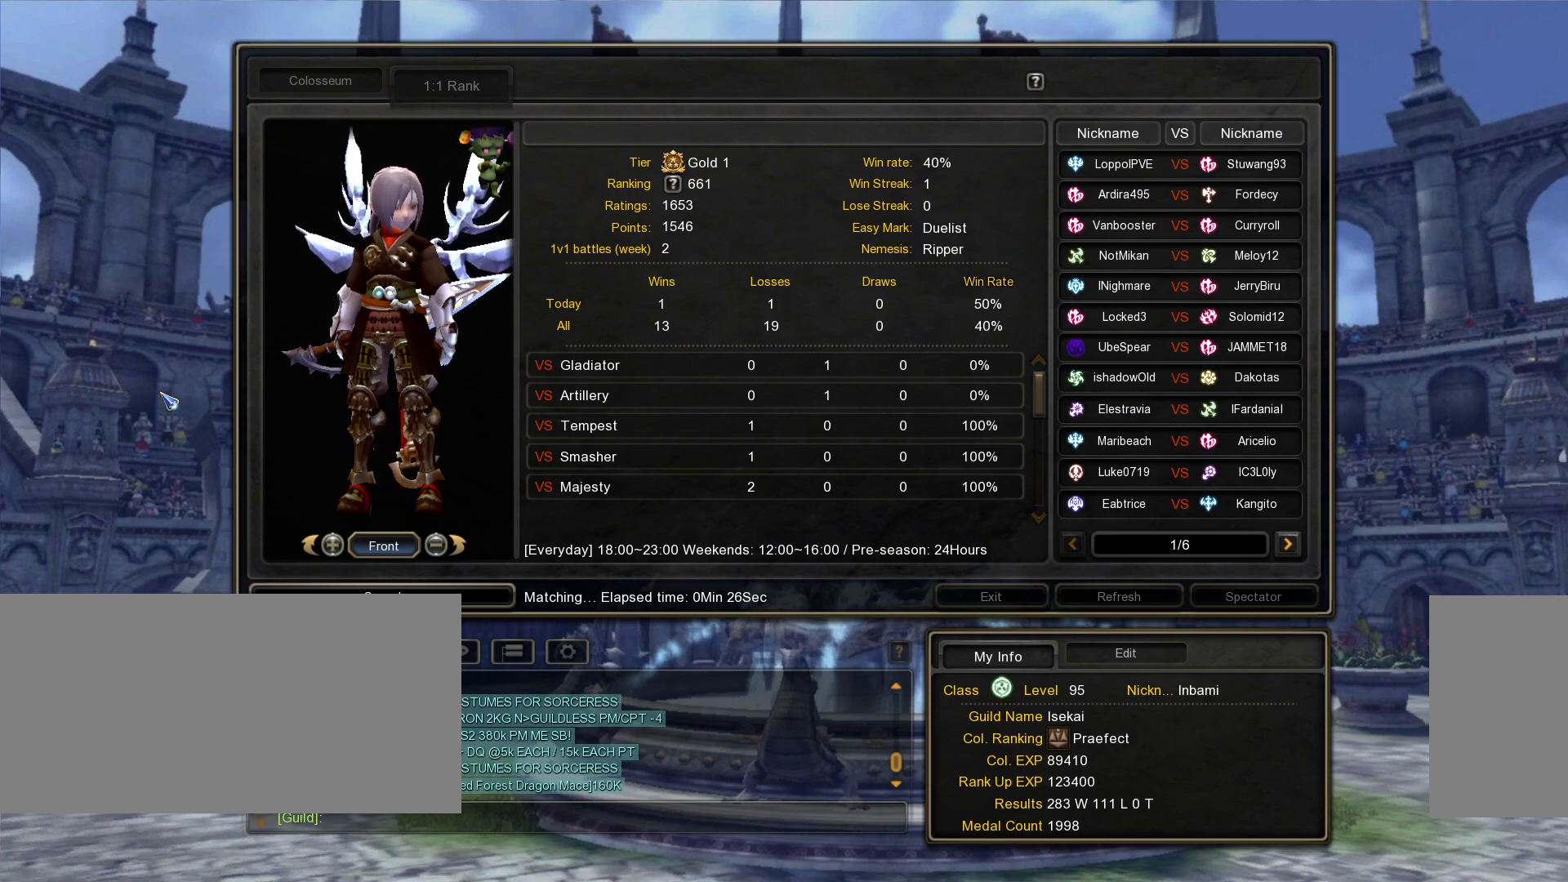
{"keys": [], "mouse": [], "events": []}
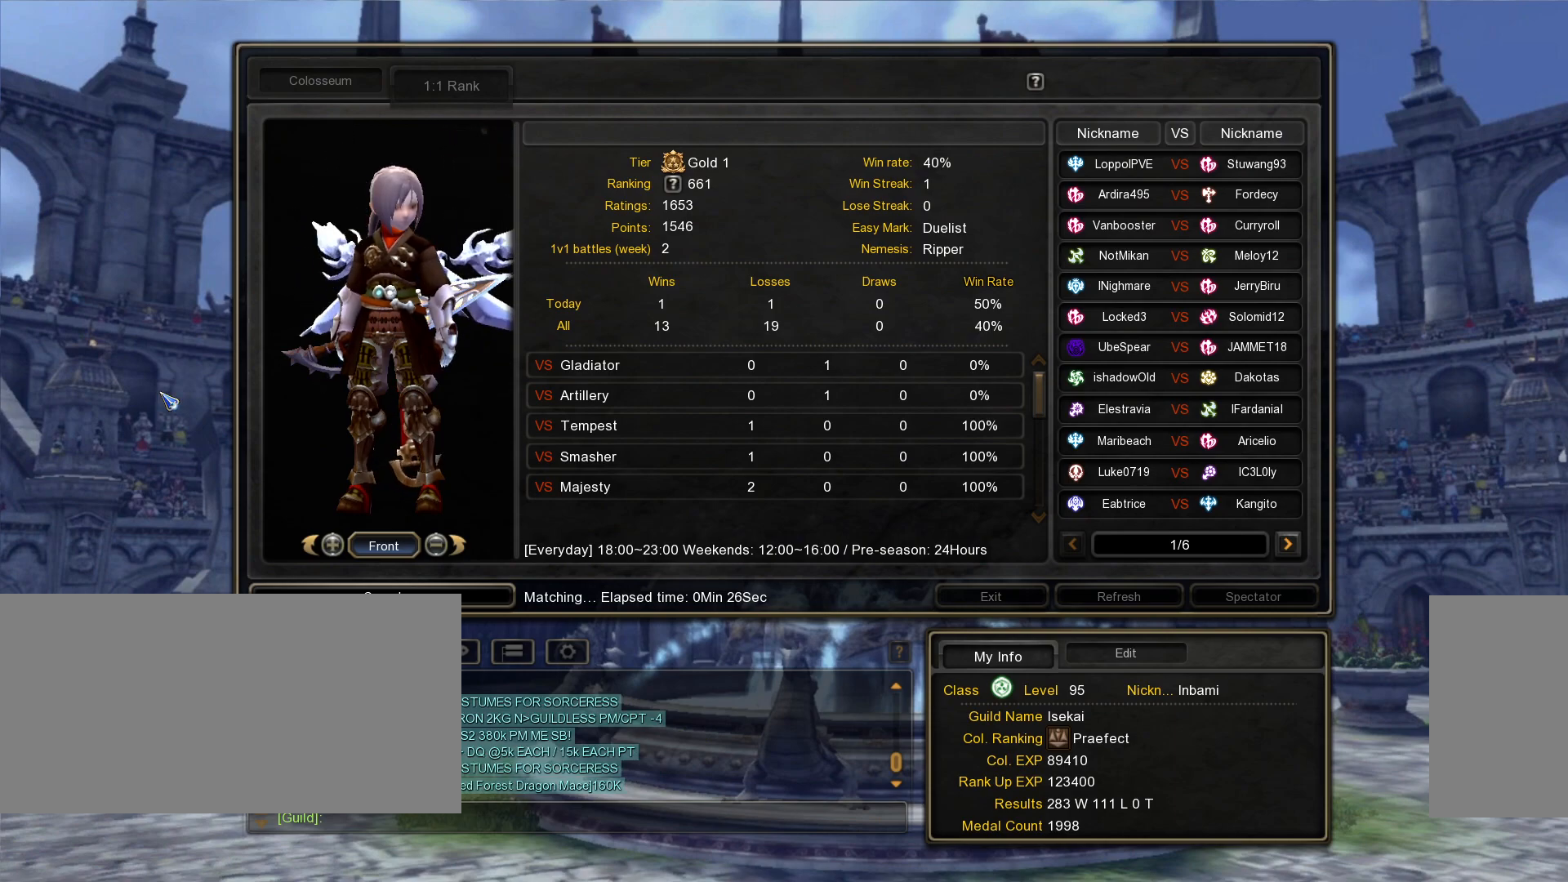
{"keys": [], "mouse": [], "events": []}
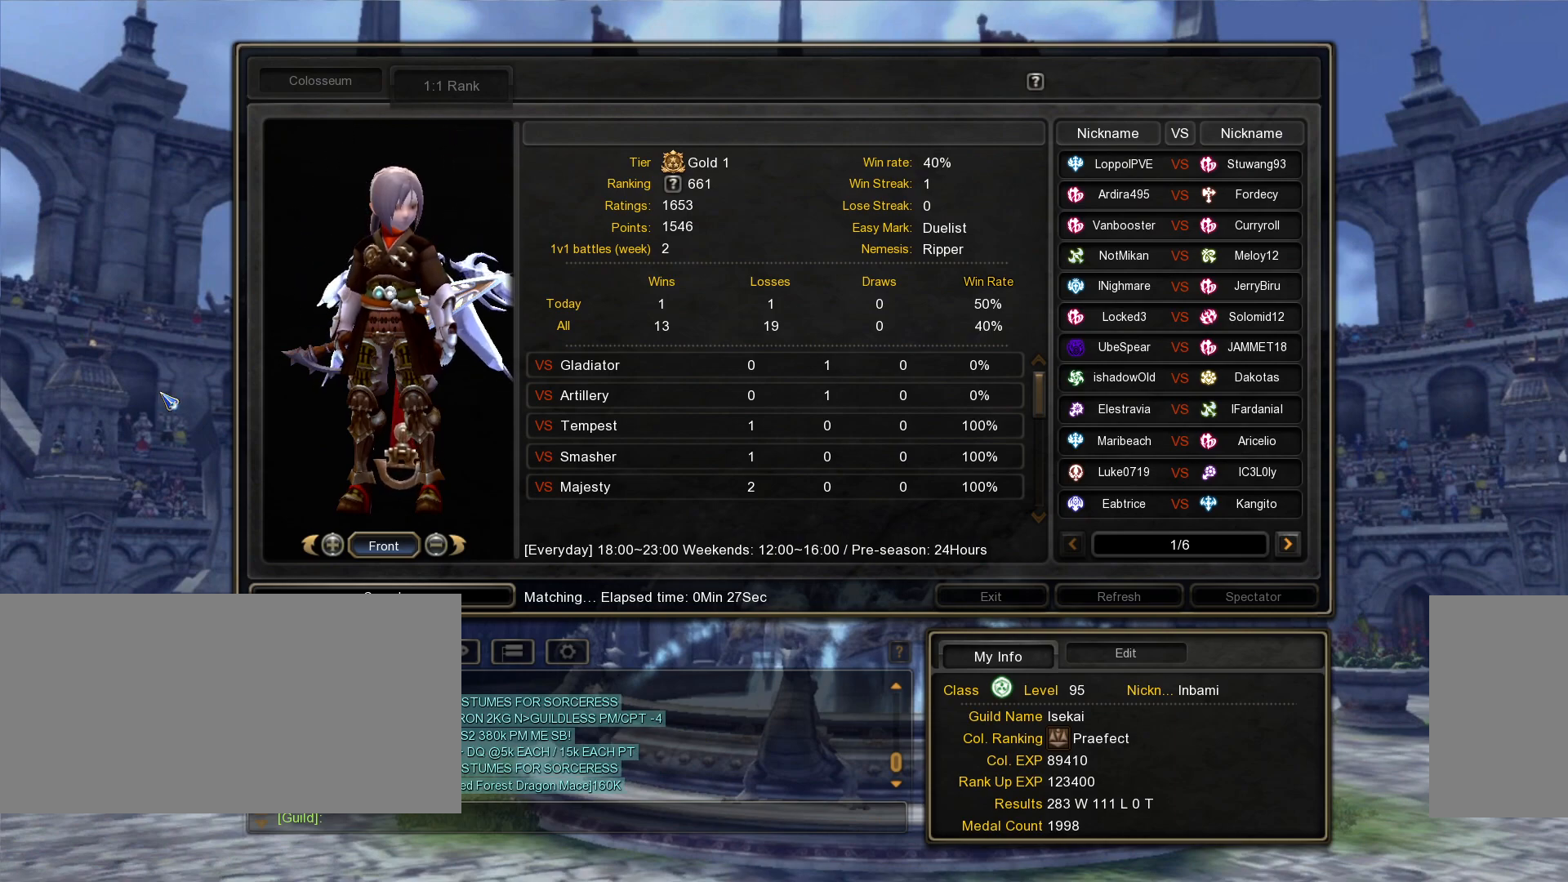
{"keys": [], "mouse": [], "events": []}
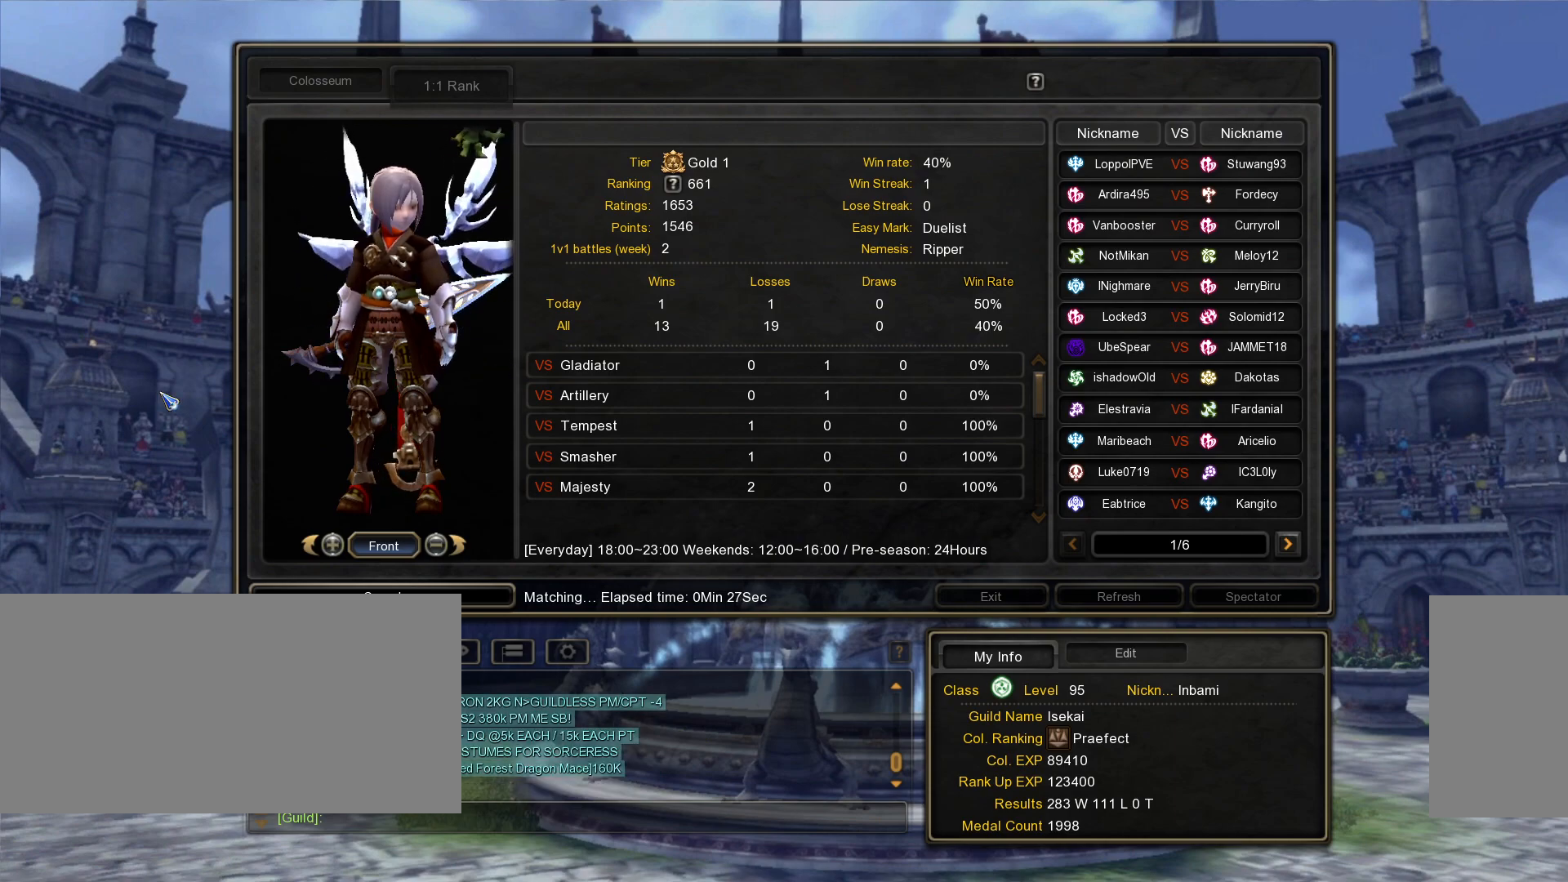
{"keys": [], "mouse": [], "events": []}
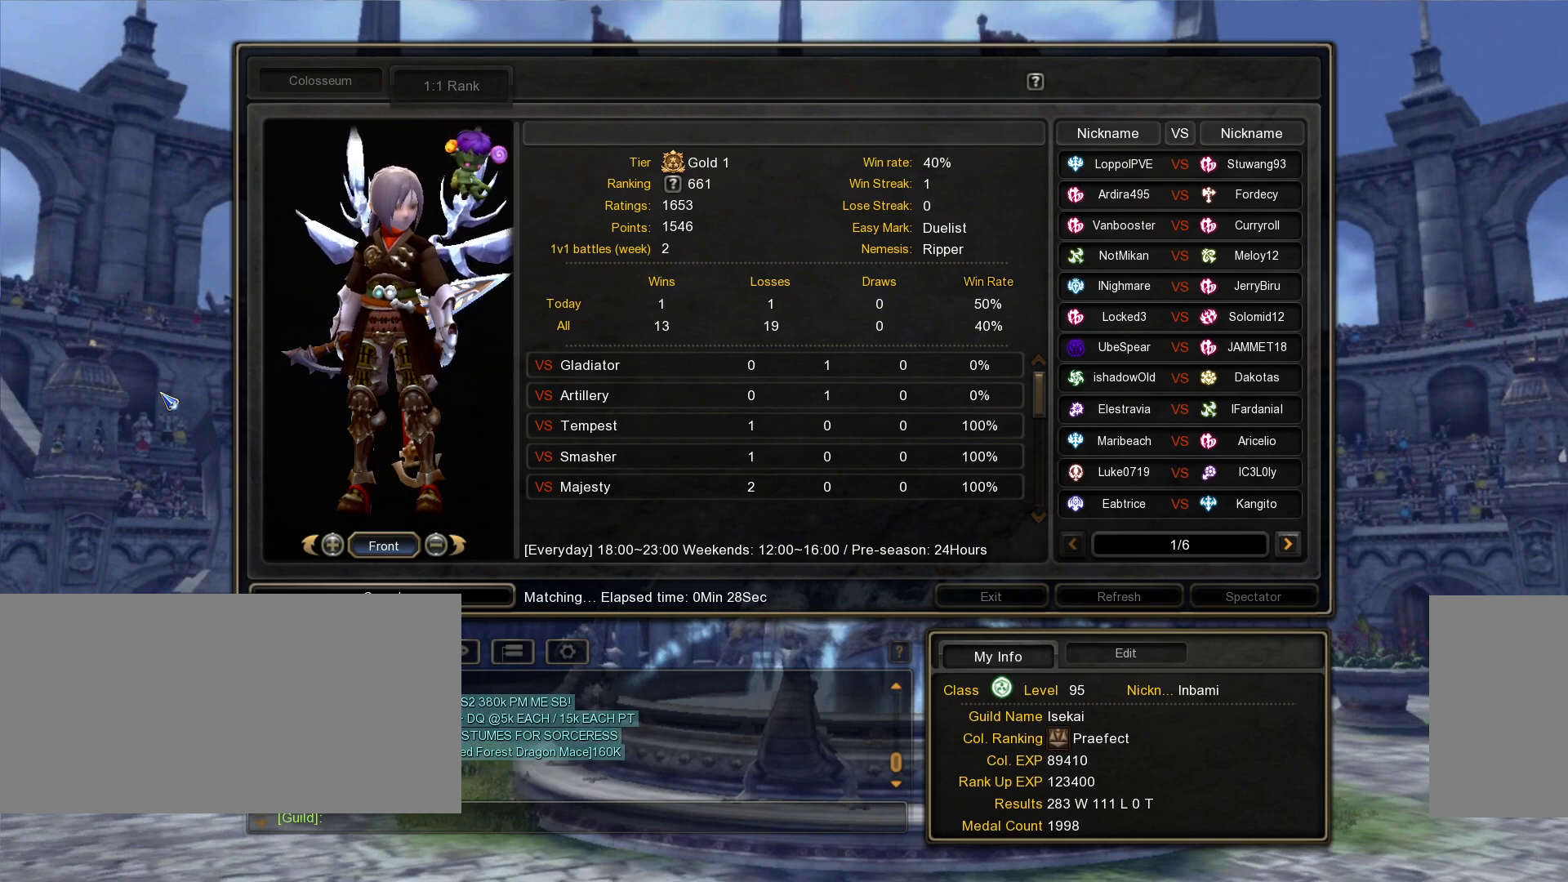
{"keys": [], "mouse": [], "events": []}
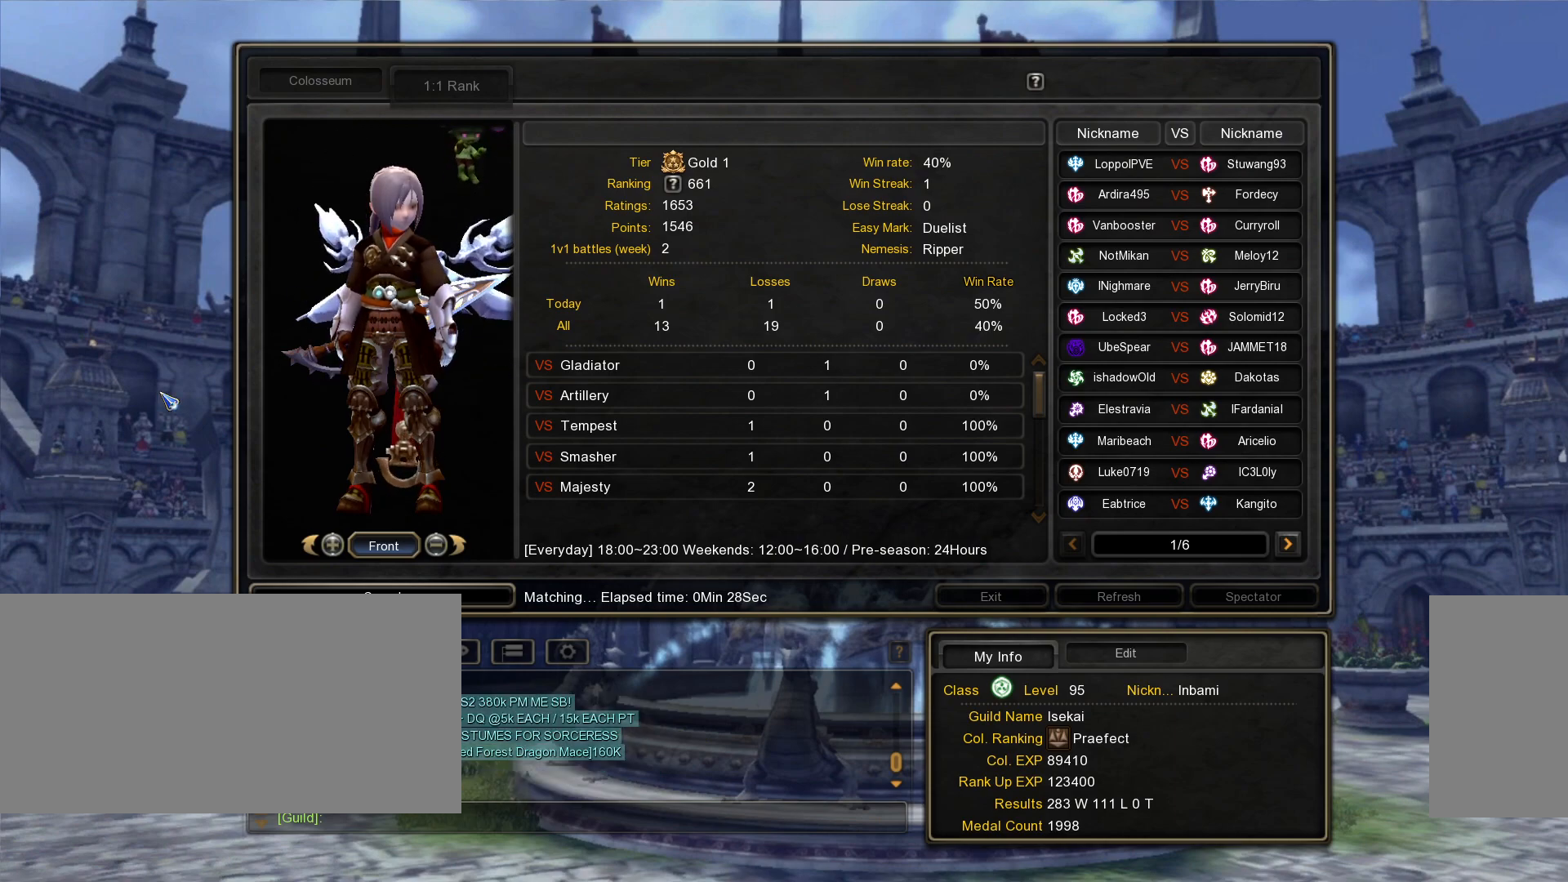
{"keys": [], "mouse": [], "events": []}
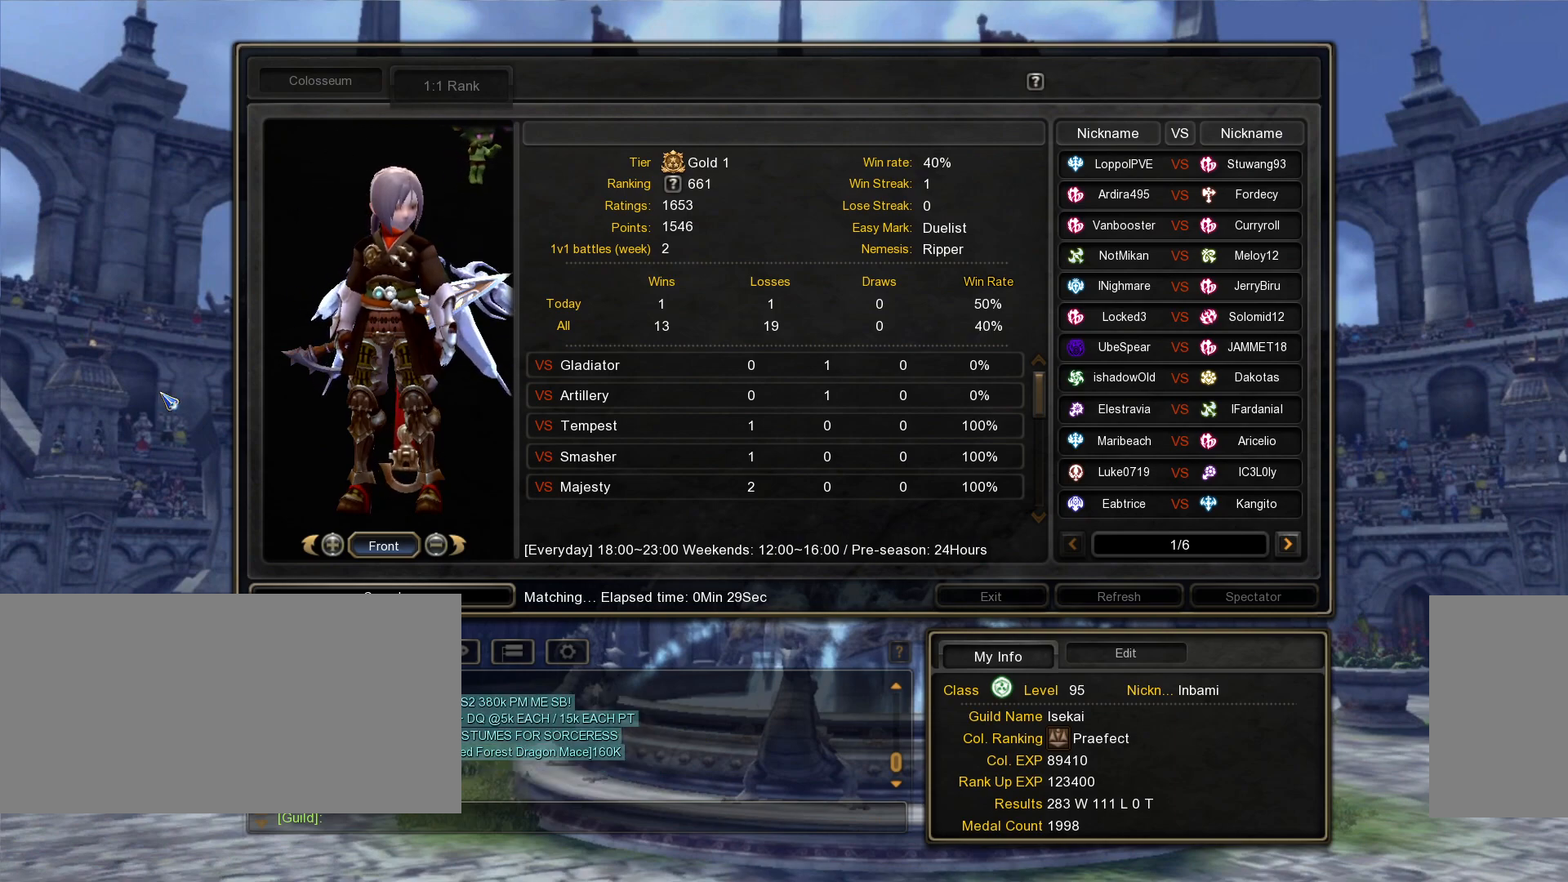
{"keys": [], "mouse": [], "events": []}